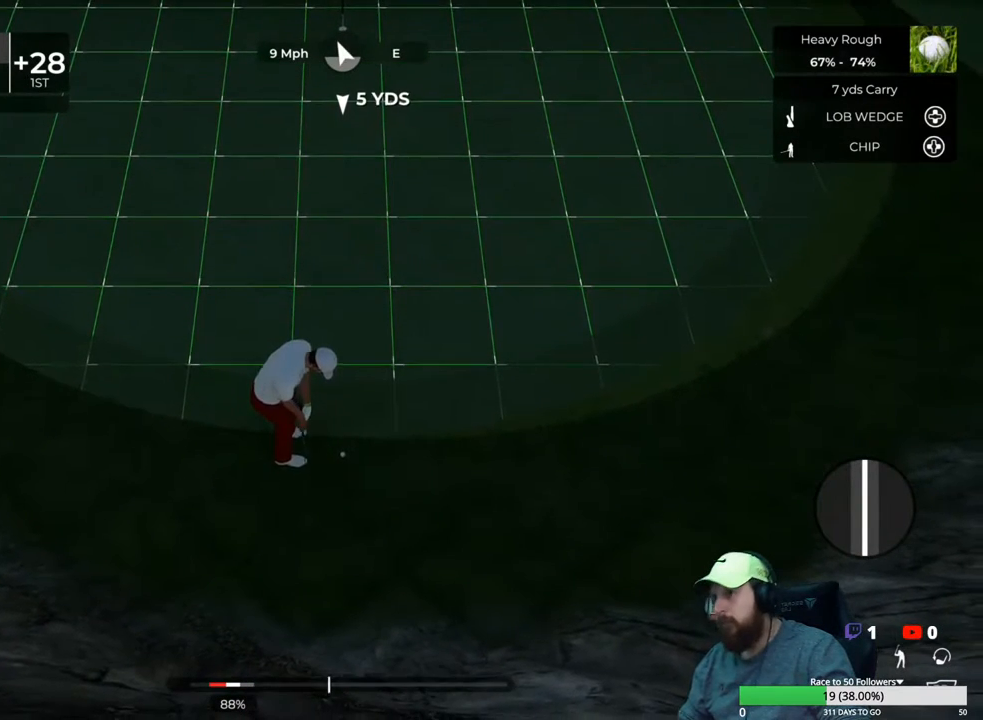
Gameplay with a controller (Xbox layout); each line is a JSON object with the inputs held at the frame after it. "events" lists button and stick changes between this image and that frame as [ms after this image, input, new state], when the widget could be followed in between.
{"buttons": [], "left_stick": "center", "right_stick": "center", "events": [[83, "left_stick", "up"], [133, "left_stick", "center"]]}
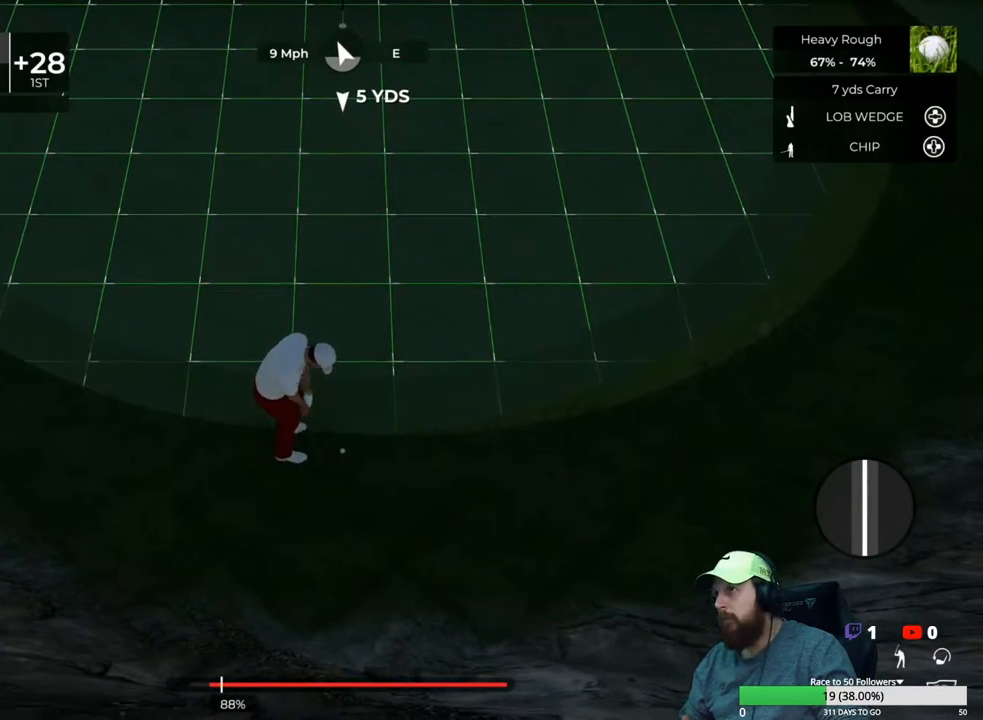
{"buttons": [], "left_stick": "center", "right_stick": "center", "events": []}
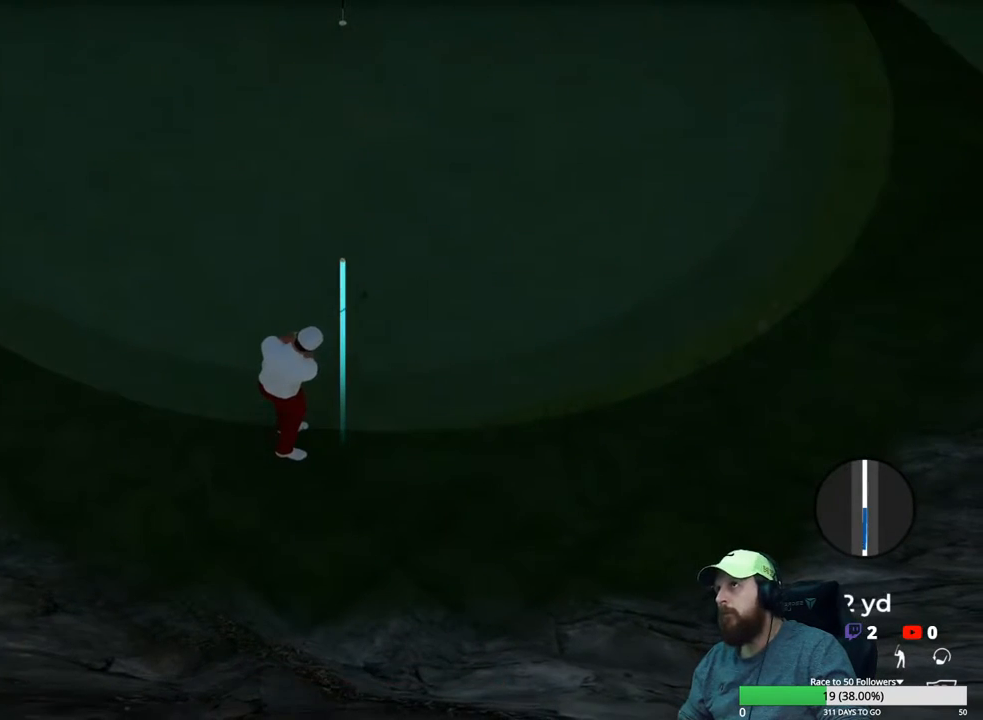
{"buttons": [], "left_stick": "center", "right_stick": "center", "events": []}
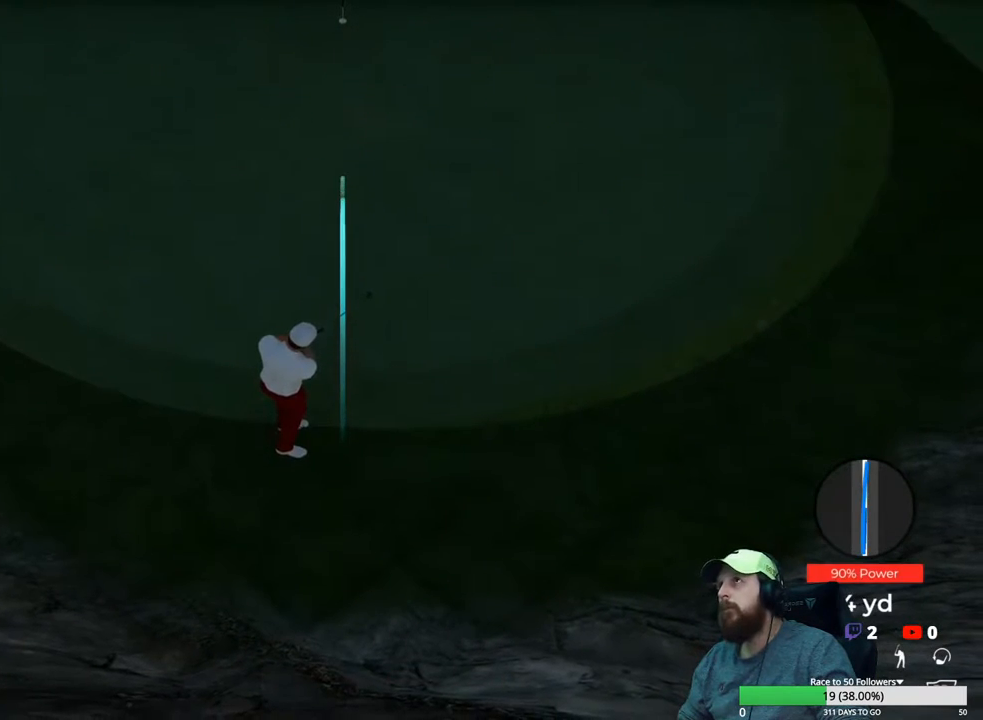
{"buttons": ["Y"], "left_stick": "center", "right_stick": "center", "events": [[83, "Y", "down"]]}
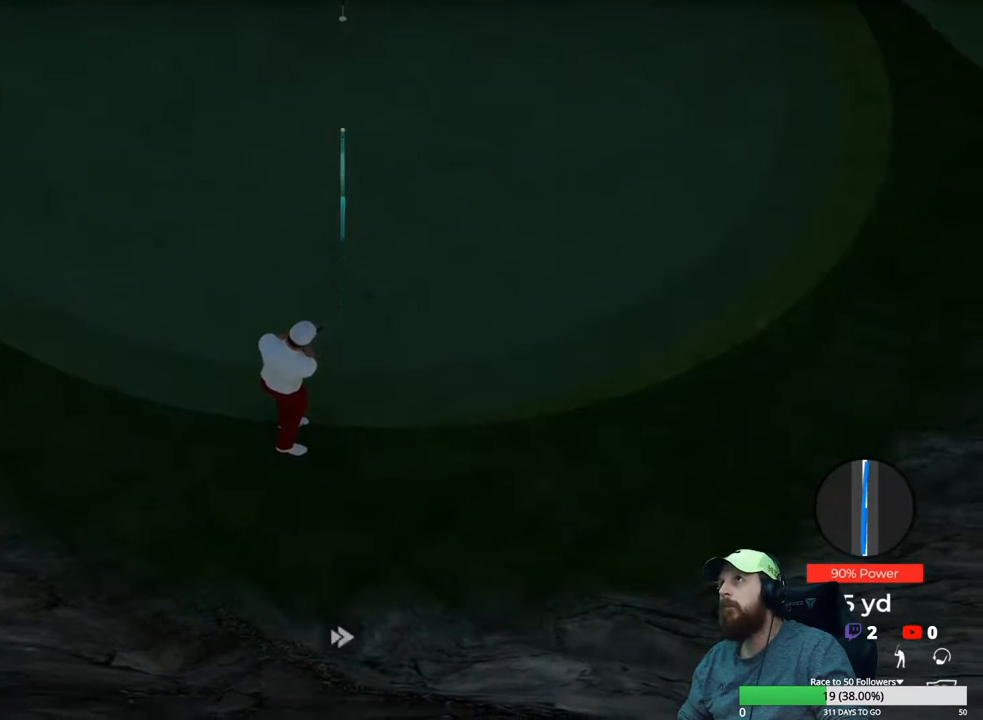
{"buttons": ["Y"], "left_stick": "center", "right_stick": "center", "events": []}
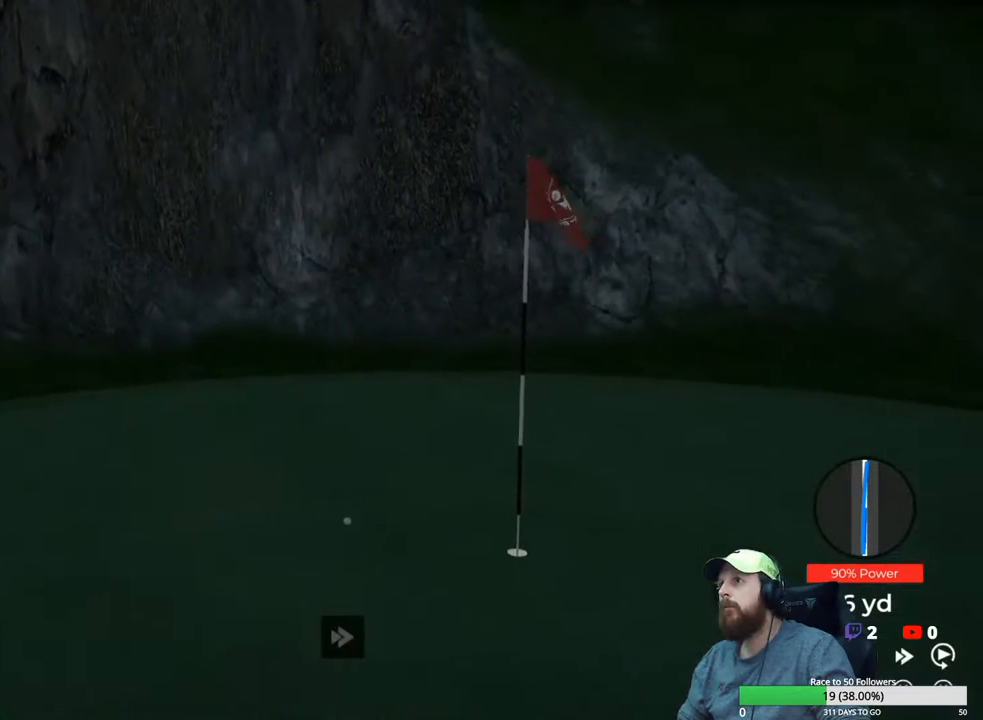
{"buttons": ["Y"], "left_stick": "center", "right_stick": "center", "events": []}
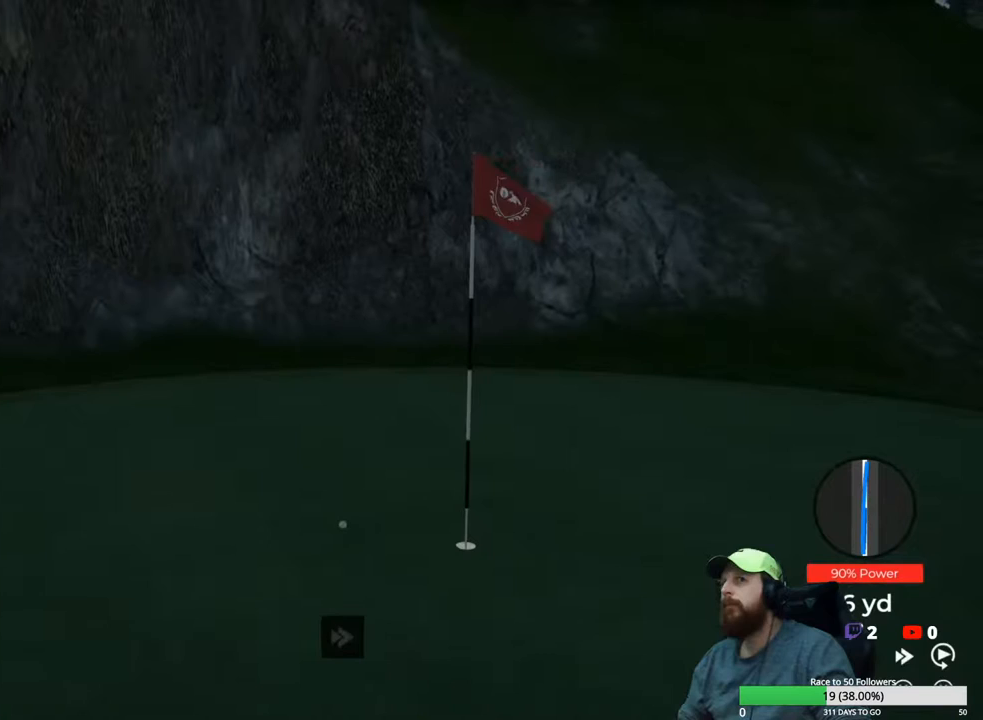
{"buttons": [], "left_stick": "center", "right_stick": "center", "events": [[100, "Y", "up"], [200, "A", "down"], [300, "A", "up"], [333, "A", "down"], [450, "A", "up"]]}
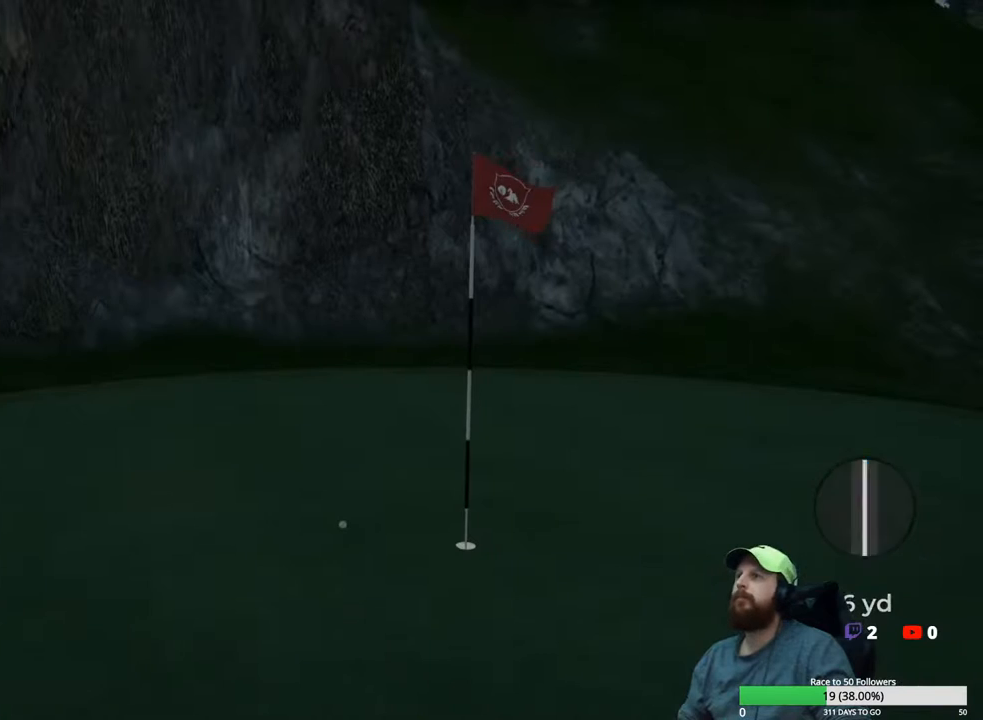
{"buttons": [], "left_stick": "down", "right_stick": "center", "events": [[400, "left_stick", "down"]]}
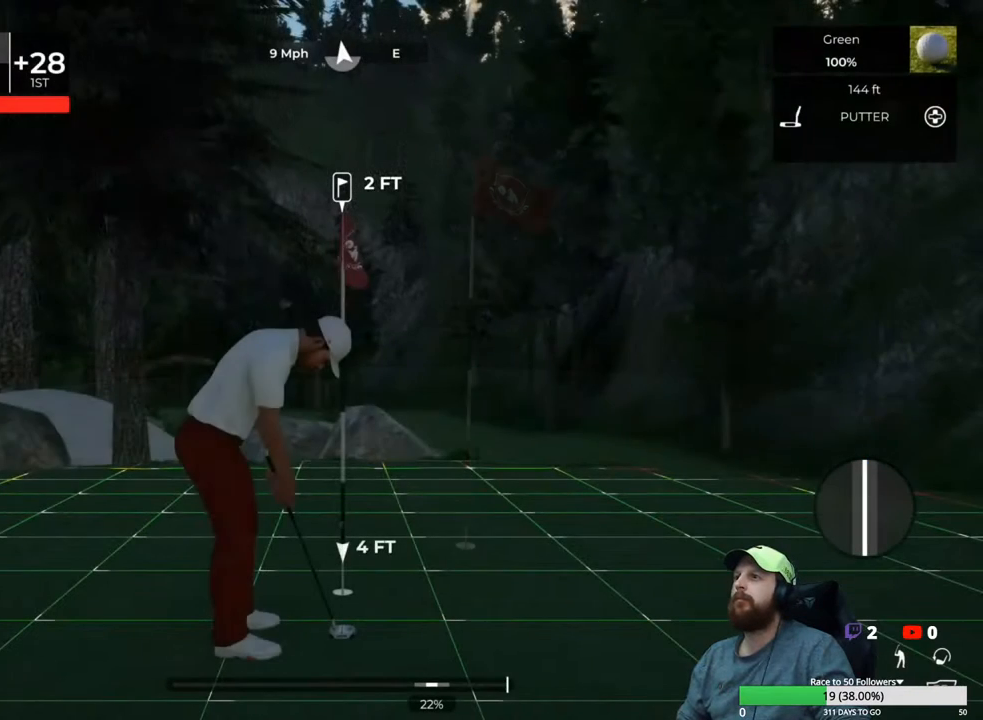
{"buttons": [], "left_stick": "center", "right_stick": "center", "events": [[317, "left_stick", "up"], [383, "left_stick", "center"]]}
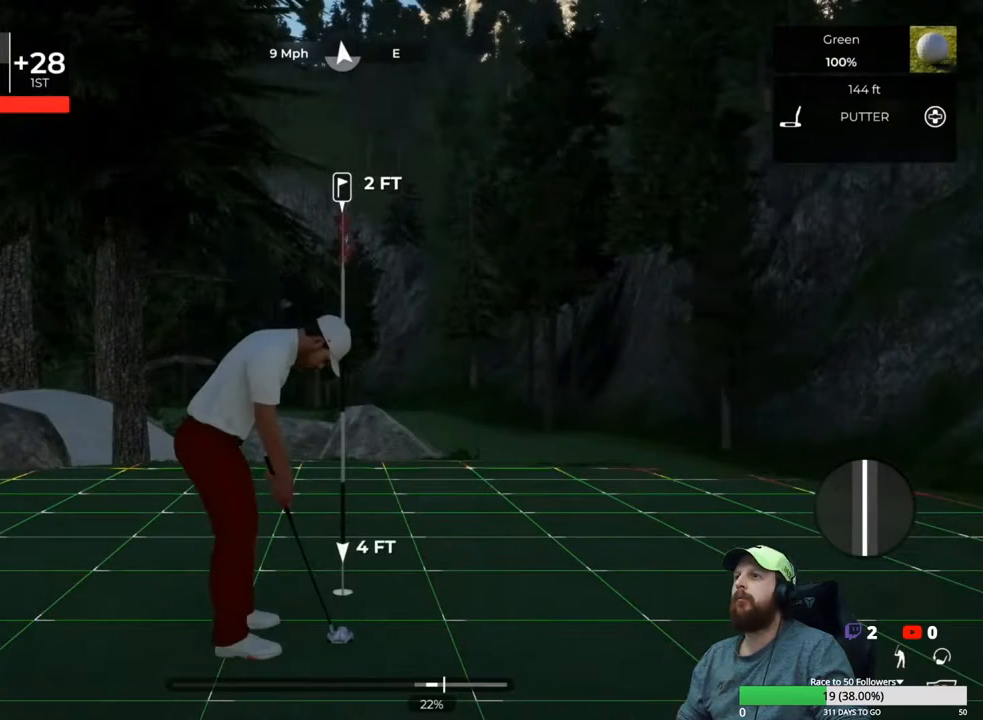
{"buttons": [], "left_stick": "center", "right_stick": "center", "events": []}
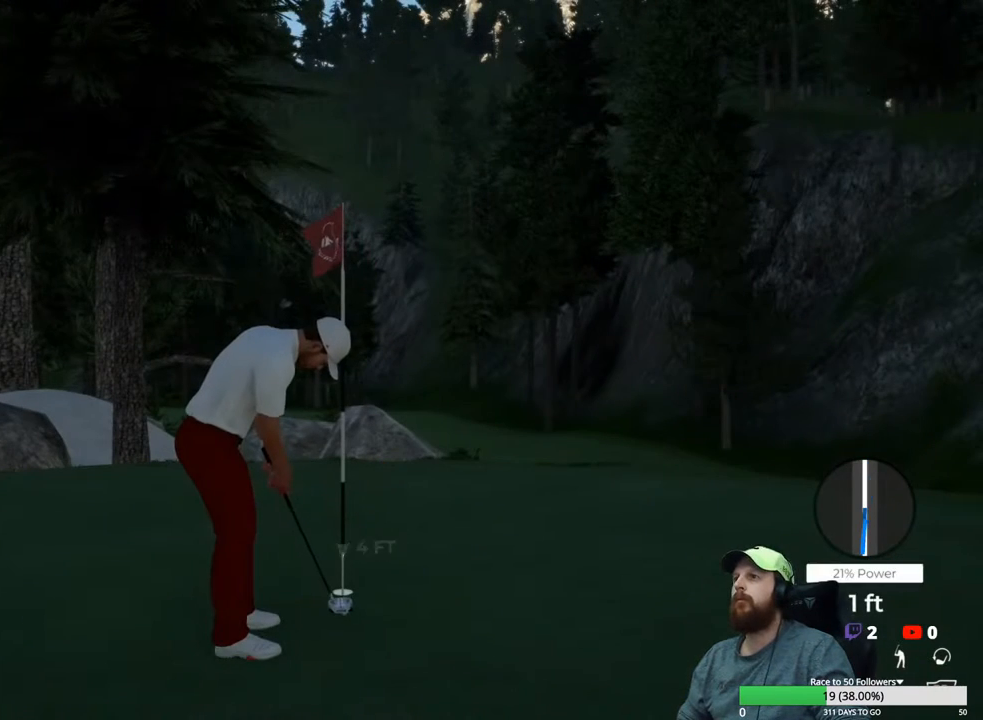
{"buttons": [], "left_stick": "center", "right_stick": "center", "events": []}
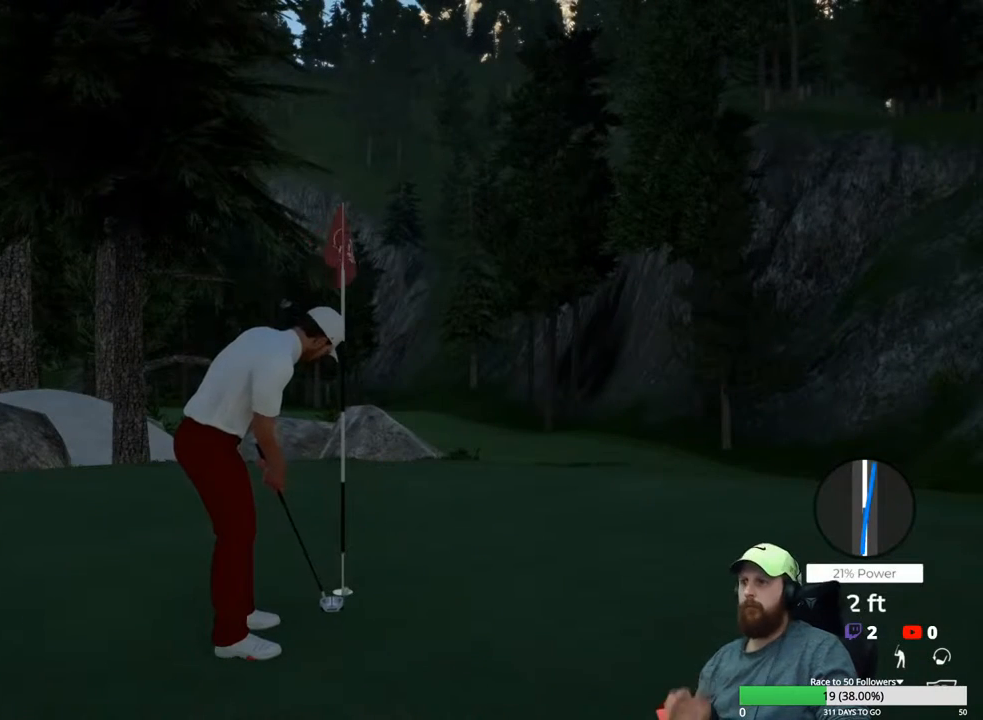
{"buttons": [], "left_stick": "center", "right_stick": "center", "events": []}
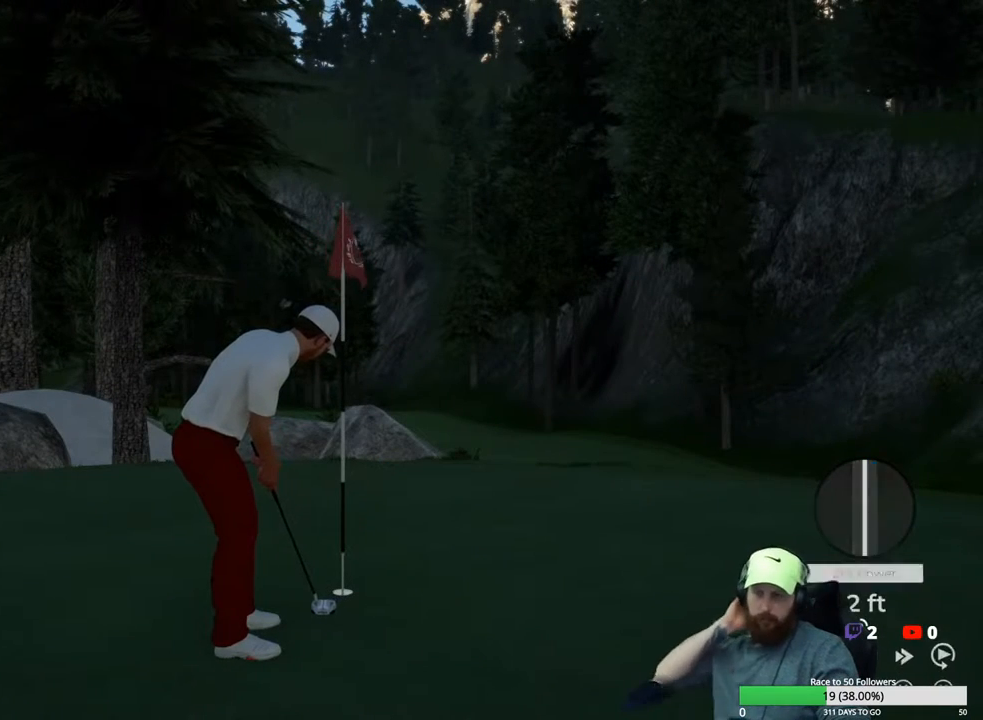
{"buttons": [], "left_stick": "center", "right_stick": "center", "events": []}
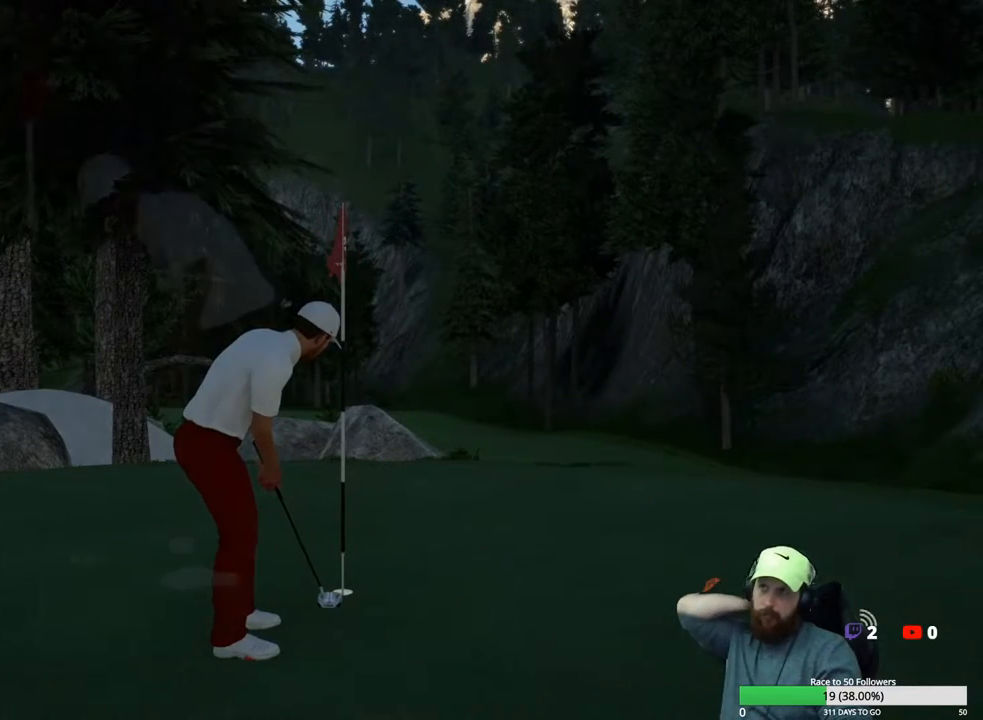
{"buttons": [], "left_stick": "center", "right_stick": "center", "events": []}
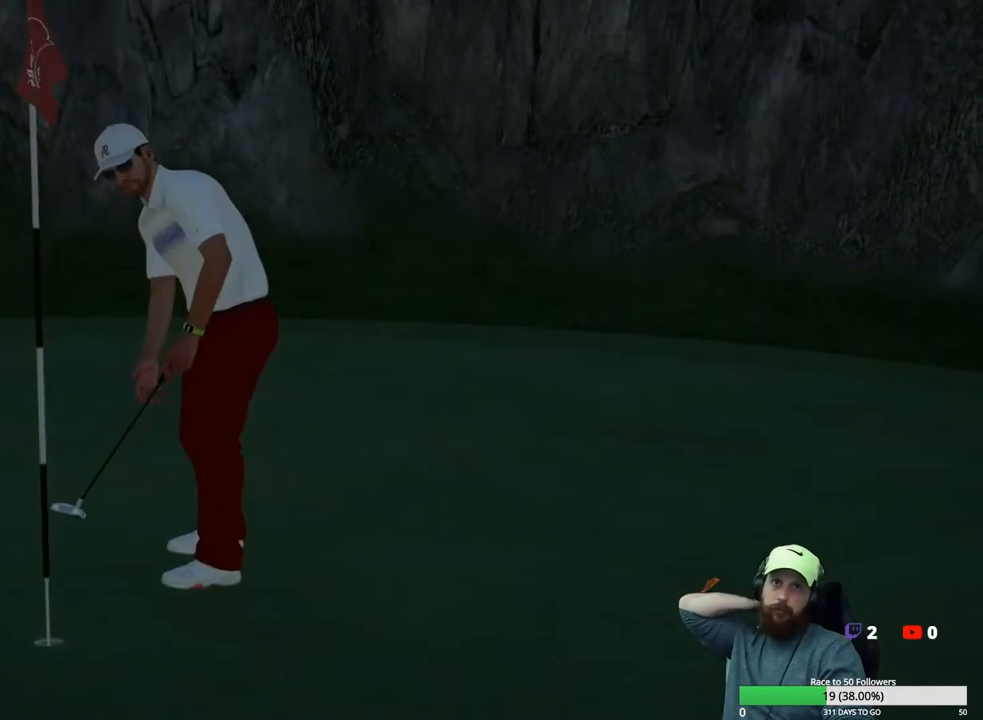
{"buttons": [], "left_stick": "center", "right_stick": "center", "events": []}
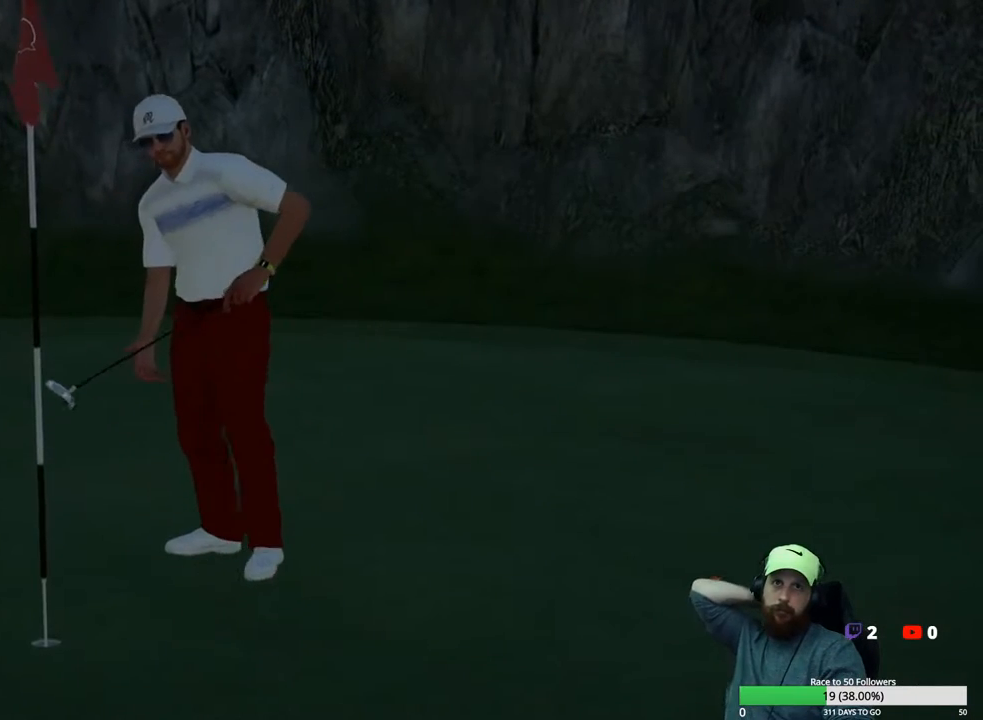
{"buttons": [], "left_stick": "center", "right_stick": "center", "events": []}
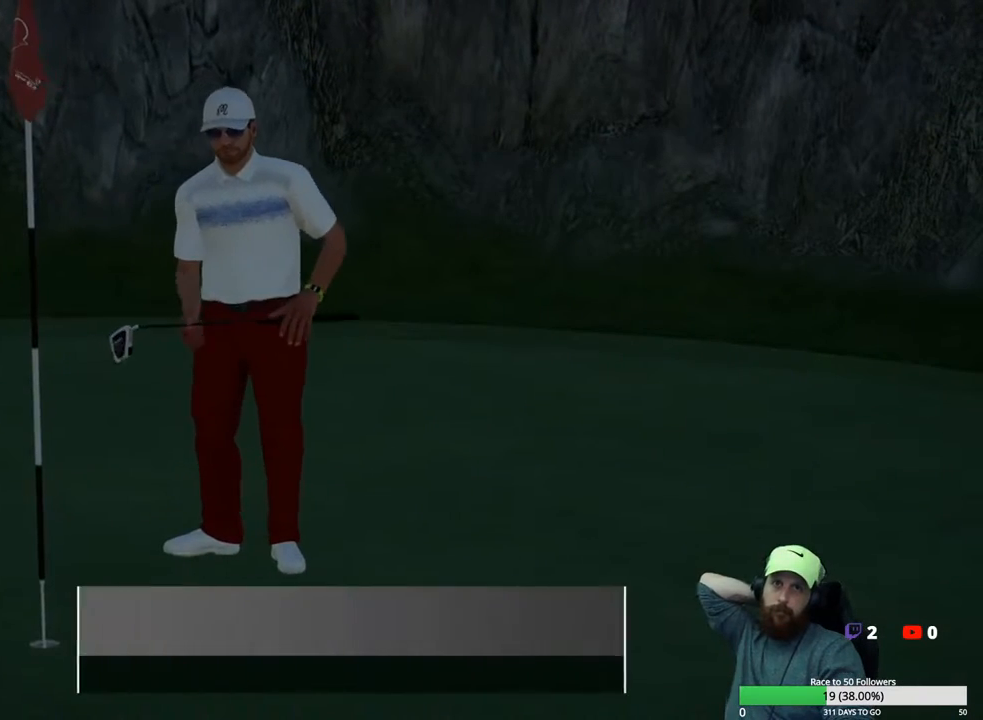
{"buttons": [], "left_stick": "center", "right_stick": "center", "events": []}
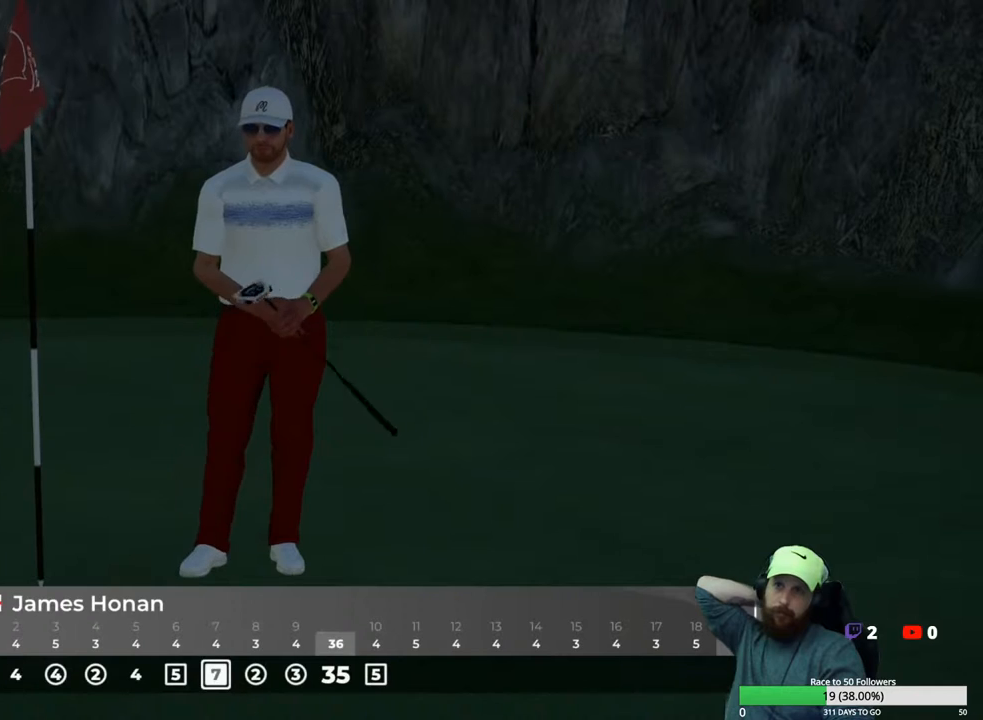
{"buttons": [], "left_stick": "center", "right_stick": "center", "events": [[333, "A", "down"], [467, "A", "up"]]}
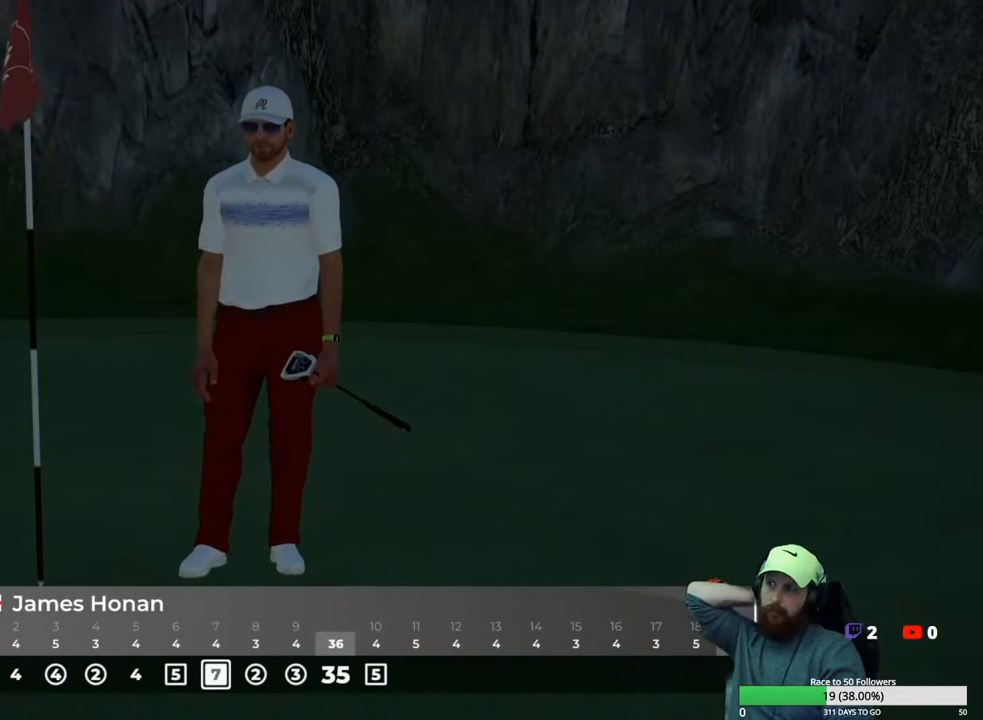
{"buttons": [], "left_stick": "center", "right_stick": "center", "events": []}
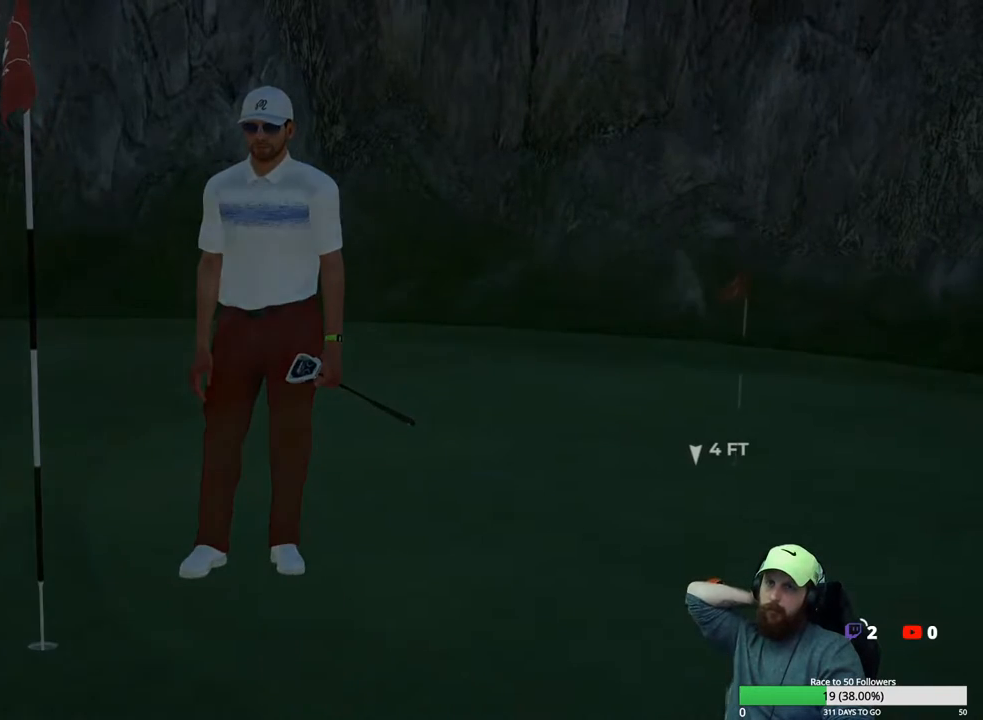
{"buttons": [], "left_stick": "center", "right_stick": "center", "events": []}
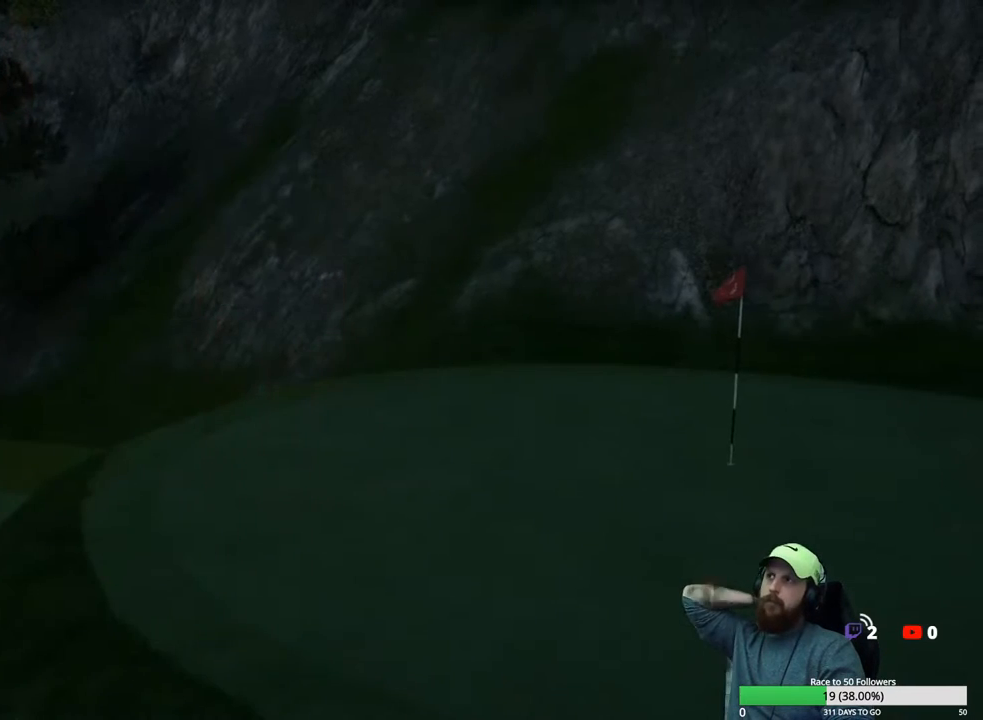
{"buttons": [], "left_stick": "center", "right_stick": "center", "events": []}
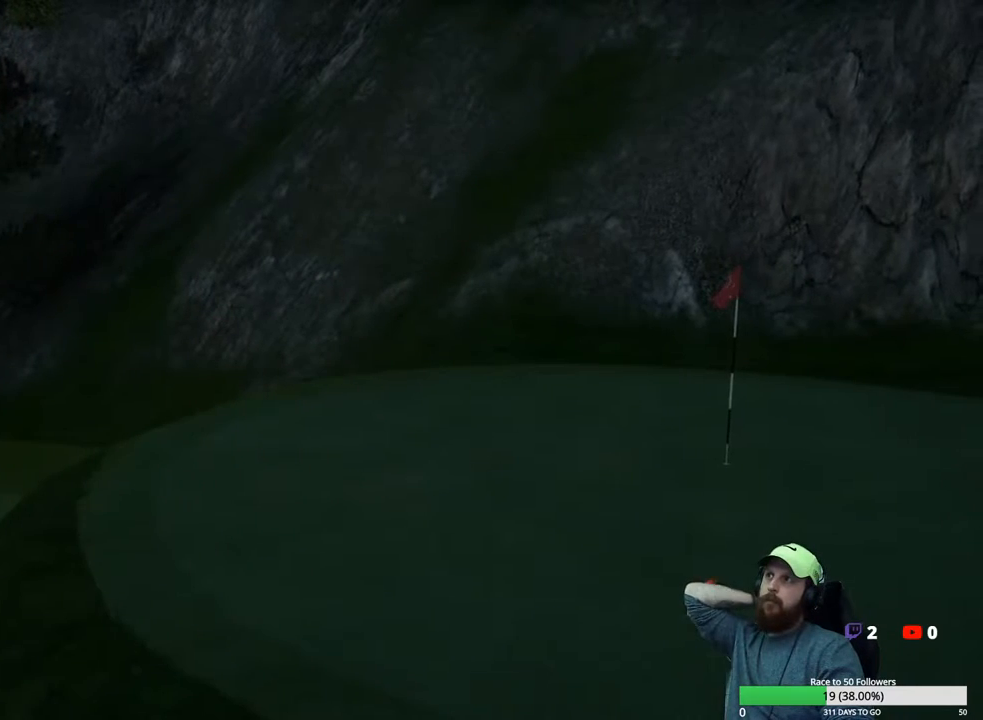
{"buttons": ["A"], "left_stick": "center", "right_stick": "center", "events": [[400, "A", "down"]]}
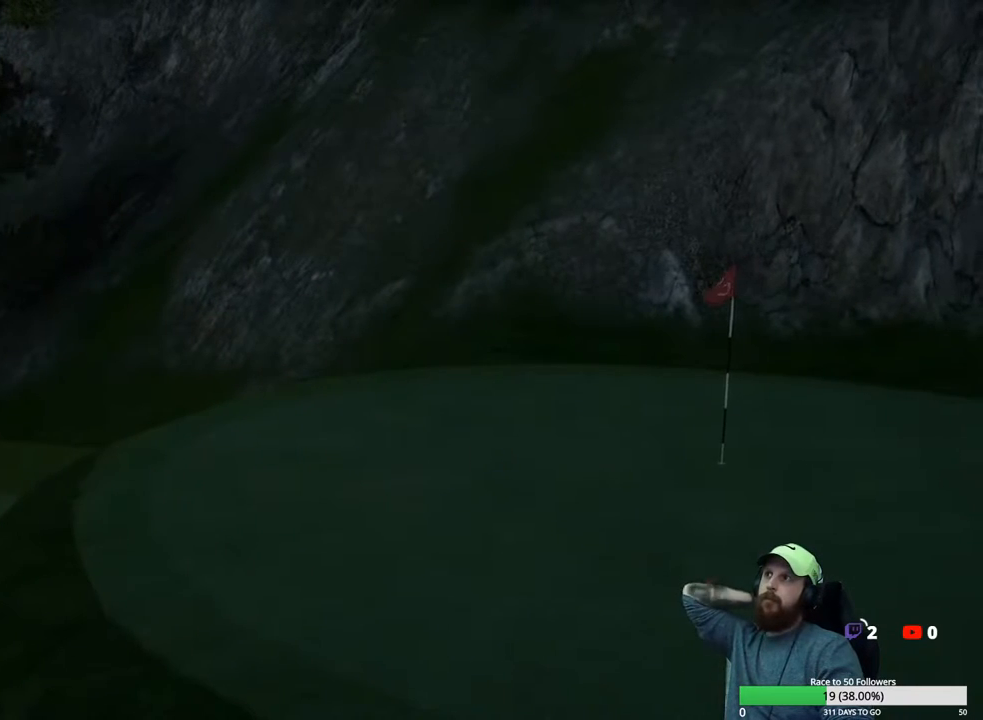
{"buttons": [], "left_stick": "center", "right_stick": "center", "events": [[50, "A", "up"]]}
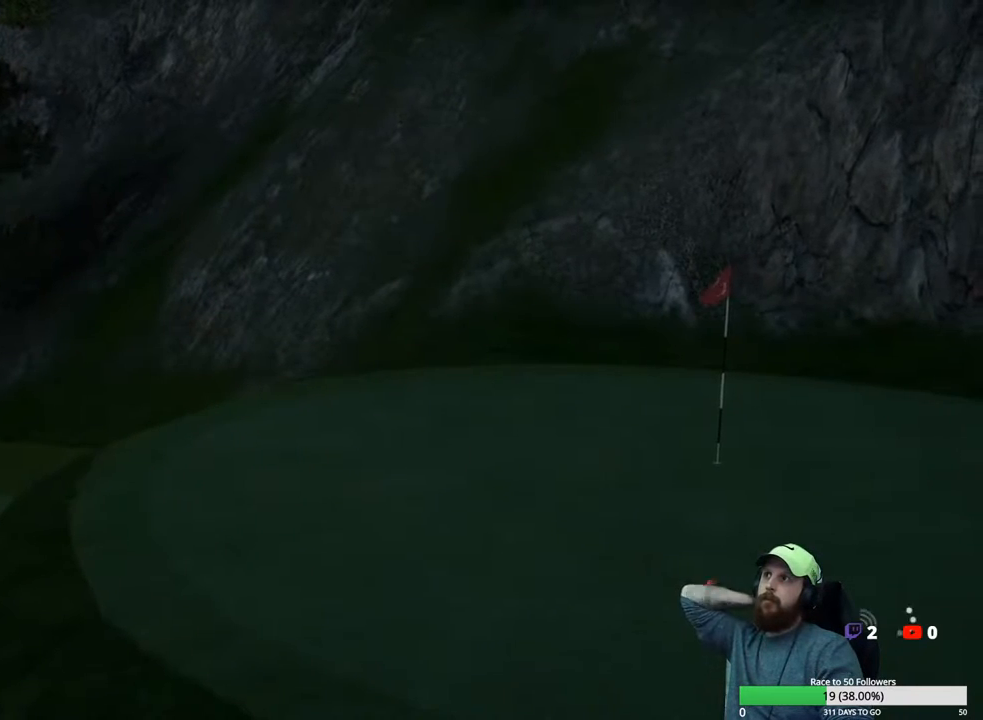
{"buttons": ["A"], "left_stick": "center", "right_stick": "center", "events": [[450, "A", "down"]]}
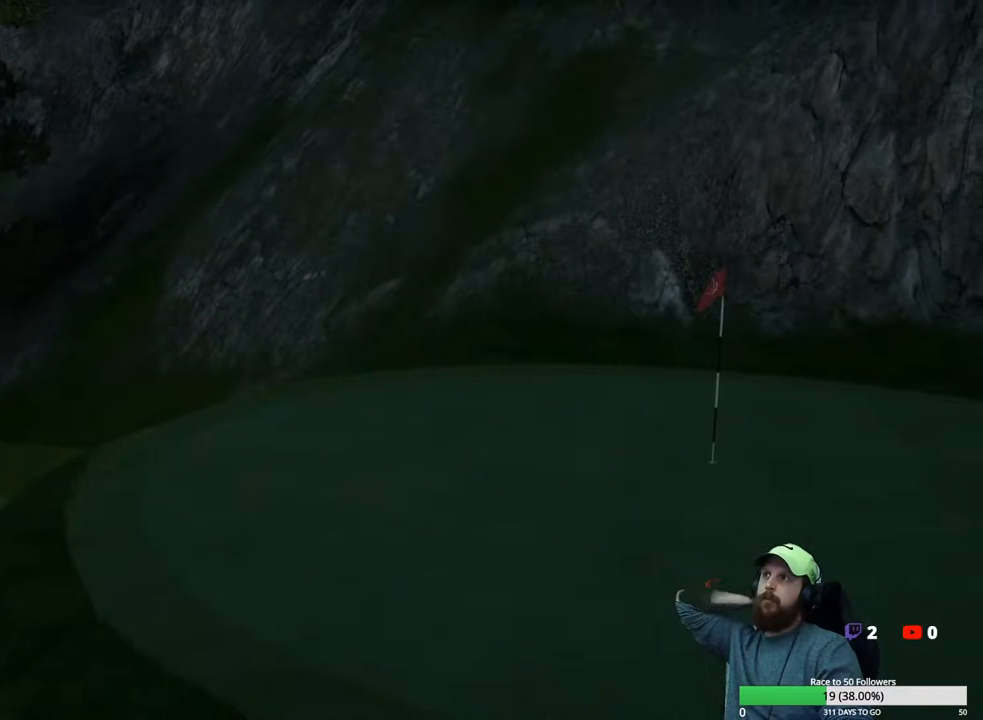
{"buttons": [], "left_stick": "center", "right_stick": "center", "events": [[100, "A", "up"]]}
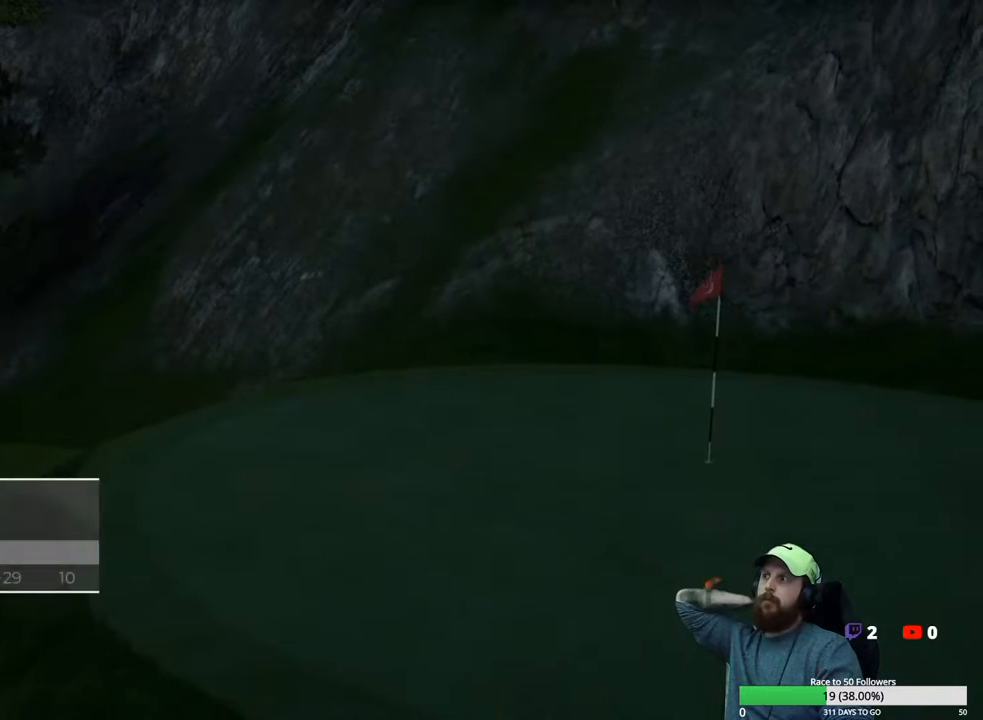
{"buttons": [], "left_stick": "center", "right_stick": "center", "events": [[283, "A", "down"], [433, "A", "up"]]}
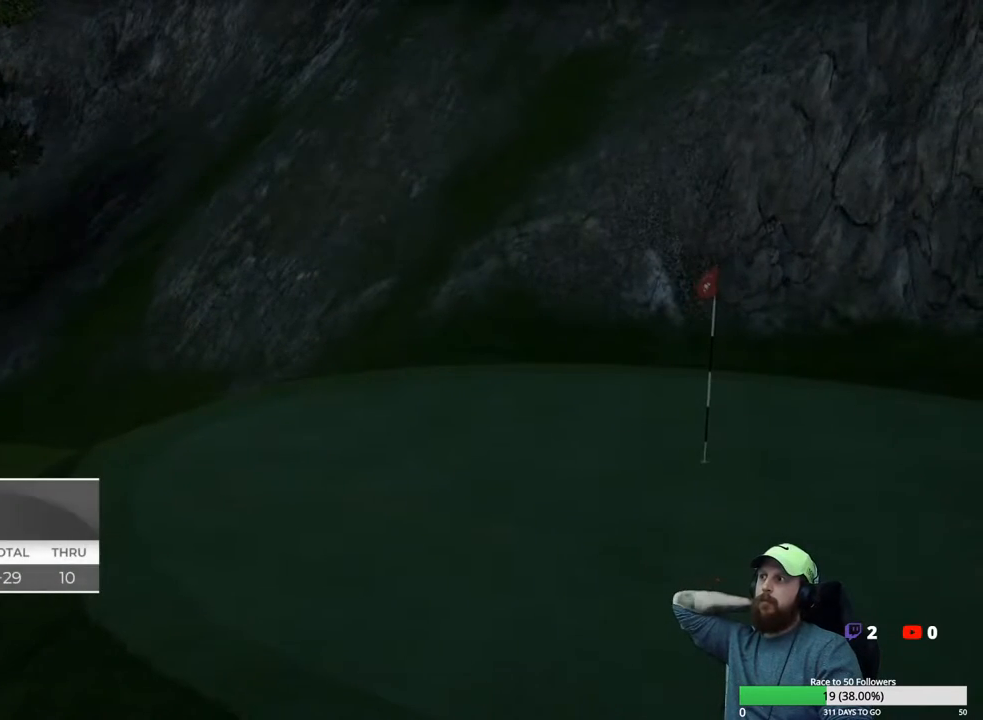
{"buttons": [], "left_stick": "center", "right_stick": "center", "events": []}
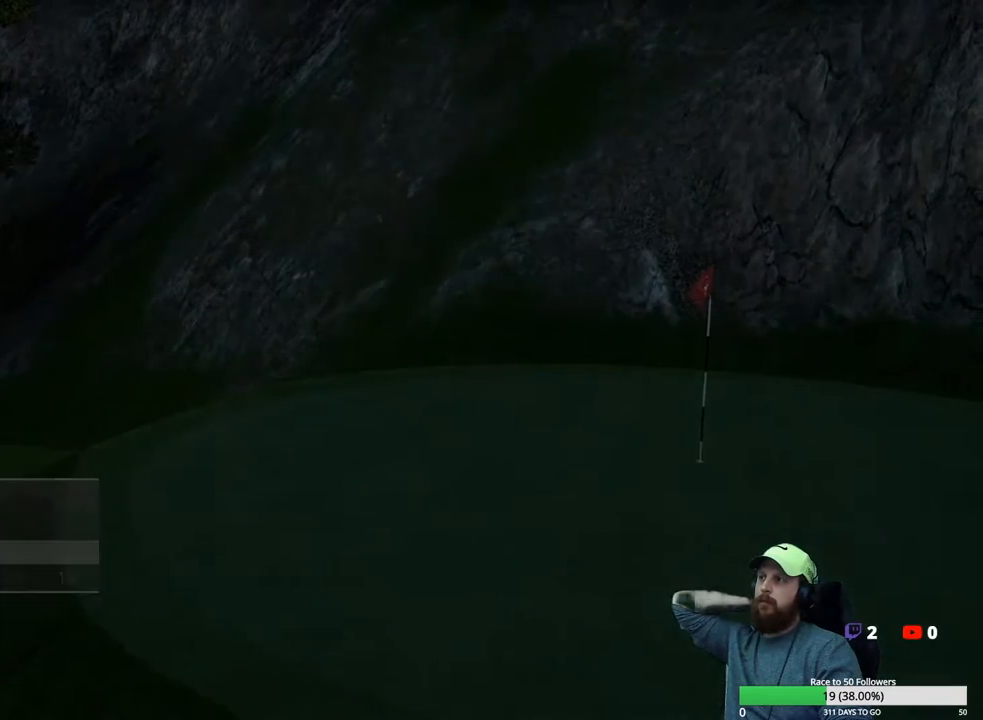
{"buttons": ["A"], "left_stick": "center", "right_stick": "center", "events": [[433, "A", "down"]]}
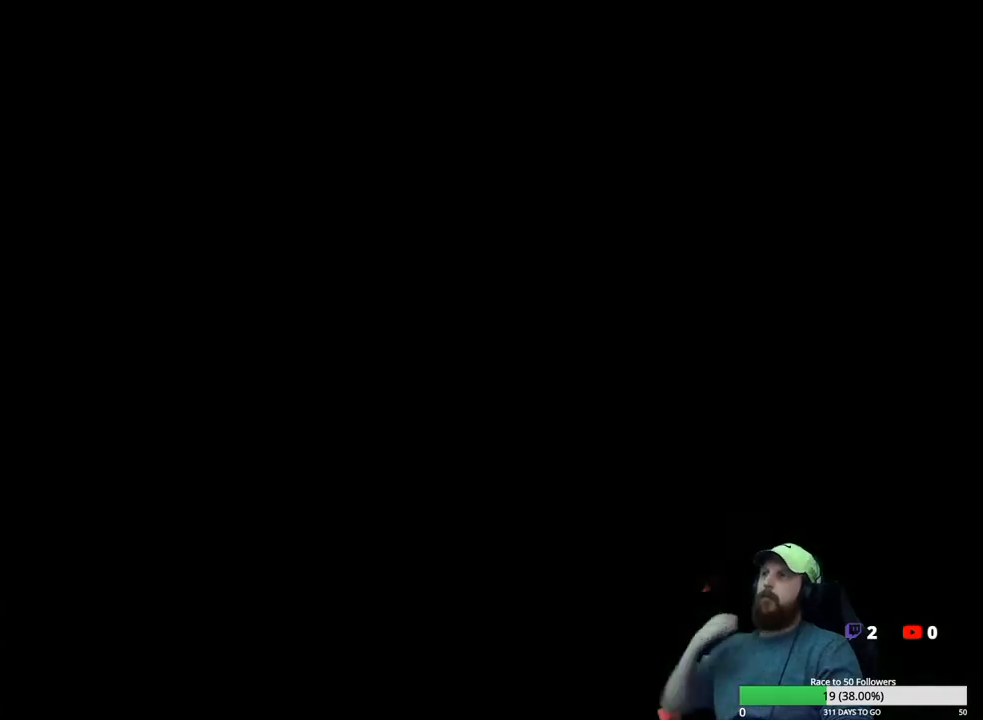
{"buttons": [], "left_stick": "center", "right_stick": "center", "events": [[33, "A", "up"]]}
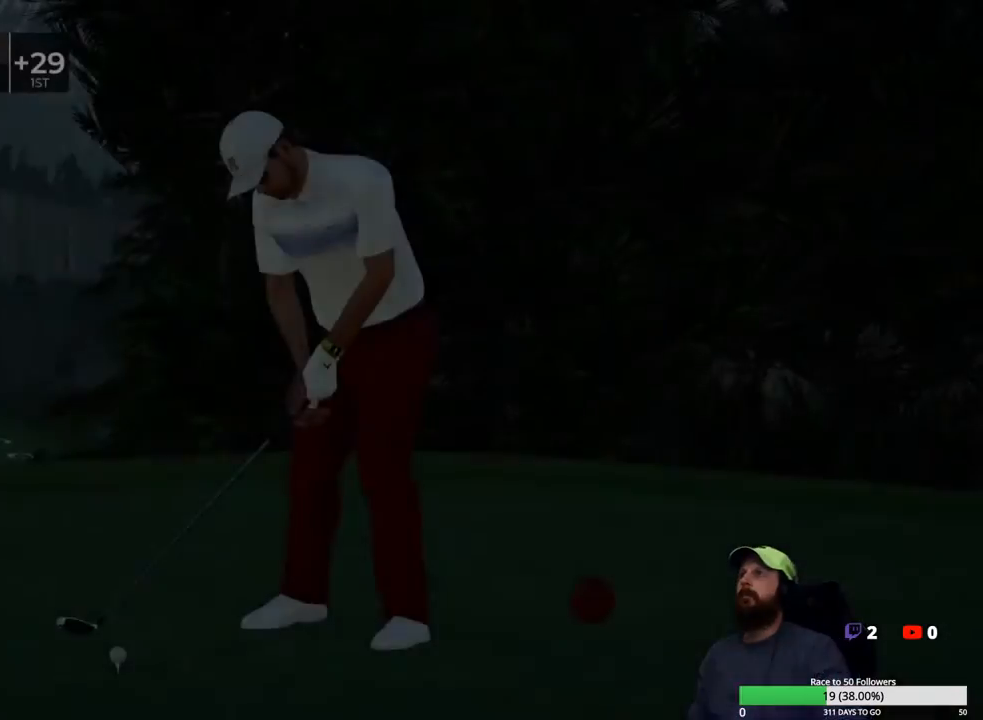
{"buttons": [], "left_stick": "center", "right_stick": "center", "events": [[283, "A", "down"], [383, "A", "up"]]}
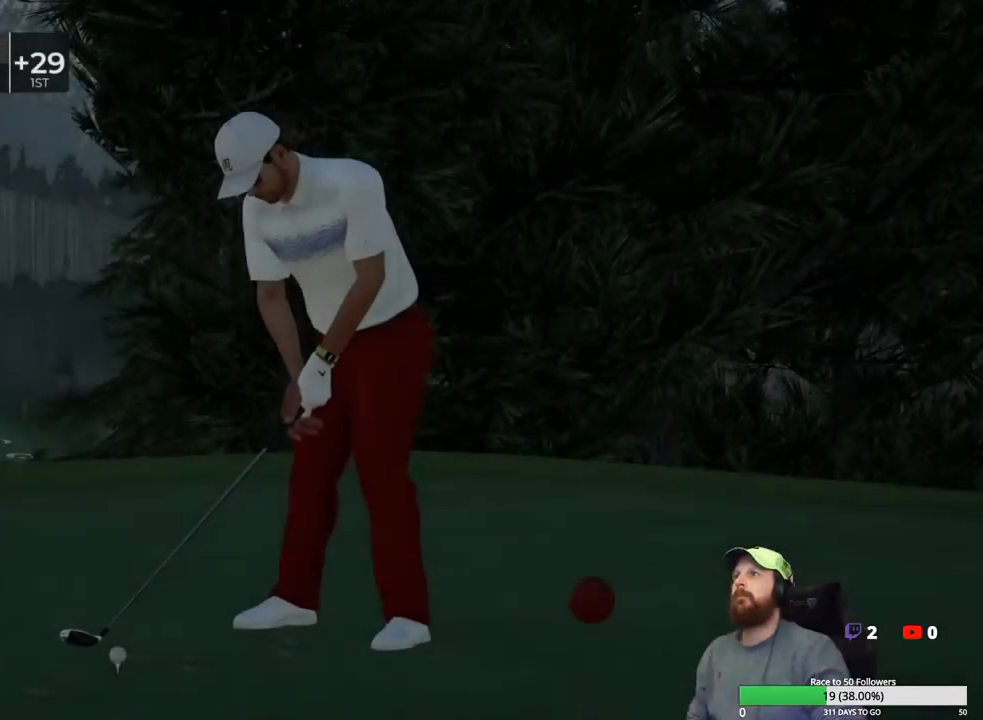
{"buttons": [], "left_stick": "center", "right_stick": "center", "events": [[33, "Y", "down"], [133, "Y", "up"]]}